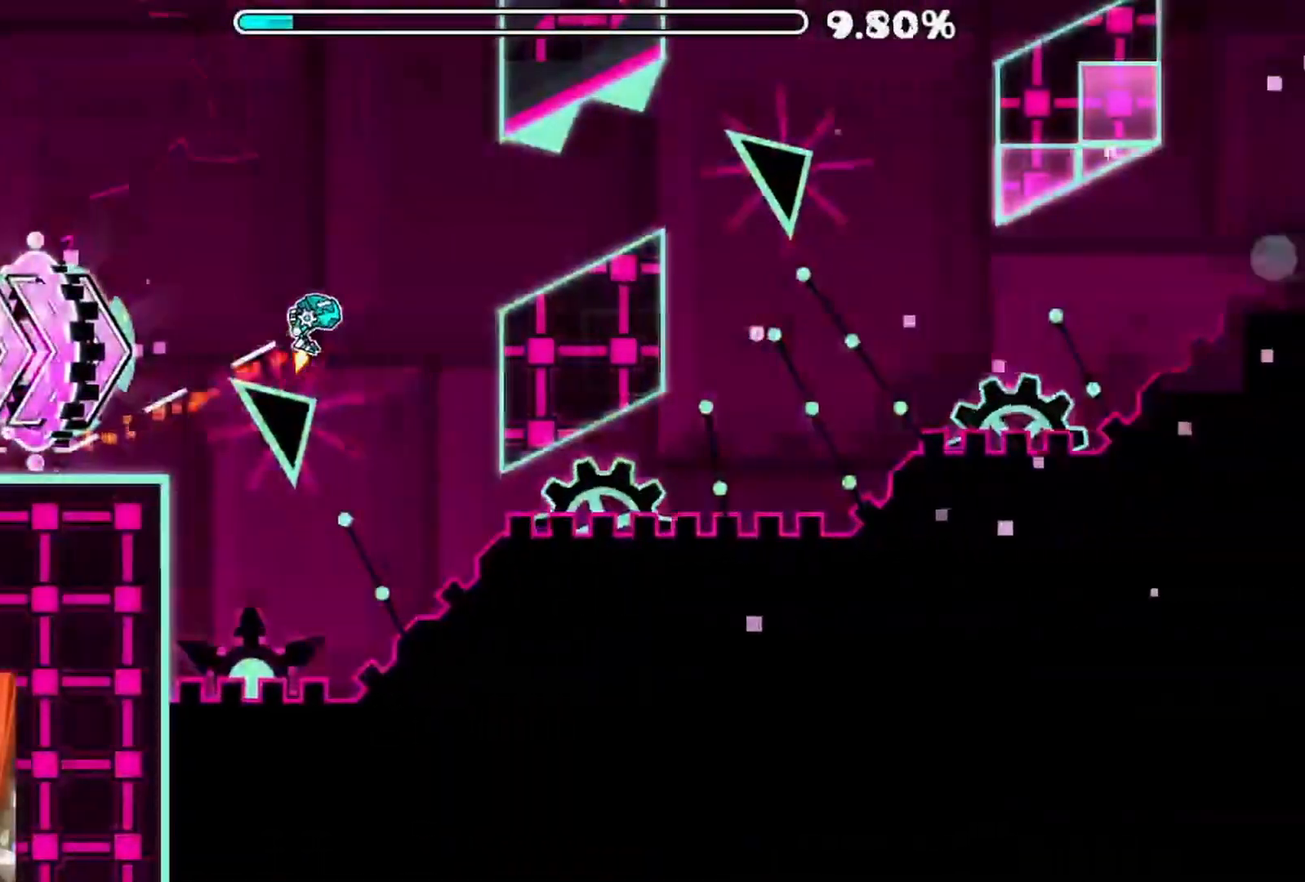
Gameplay with a controller (Xbox layout); each line is a JSON object with the inputs held at the frame after it. "events" lists button and stick changes between this image and that frame as [ms after this image, input, new state], when the widget could be followed in between.
{"buttons": [], "left_stick": "center", "right_stick": "center", "events": [[183, "A", "down"], [467, "A", "up"]]}
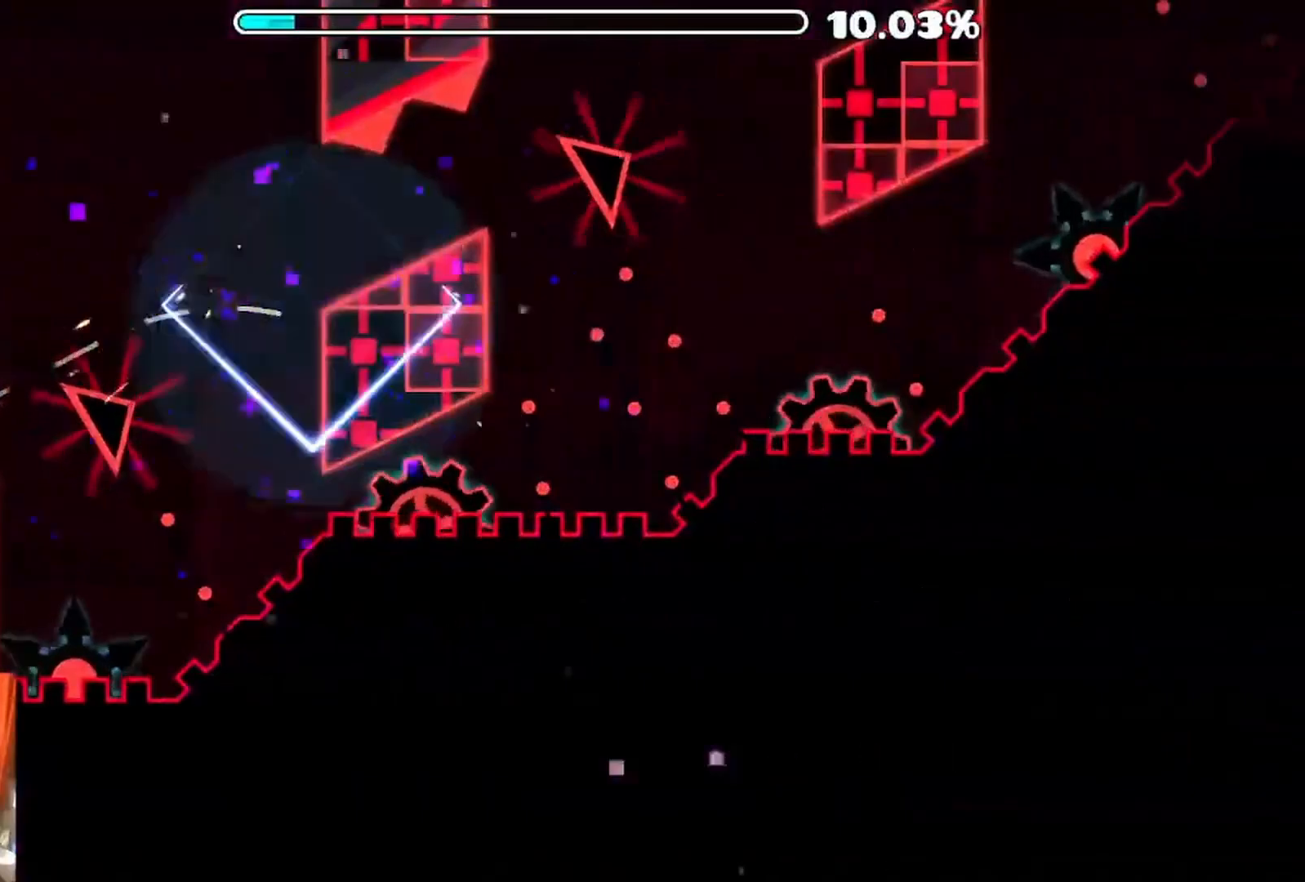
{"buttons": [], "left_stick": "center", "right_stick": "center", "events": []}
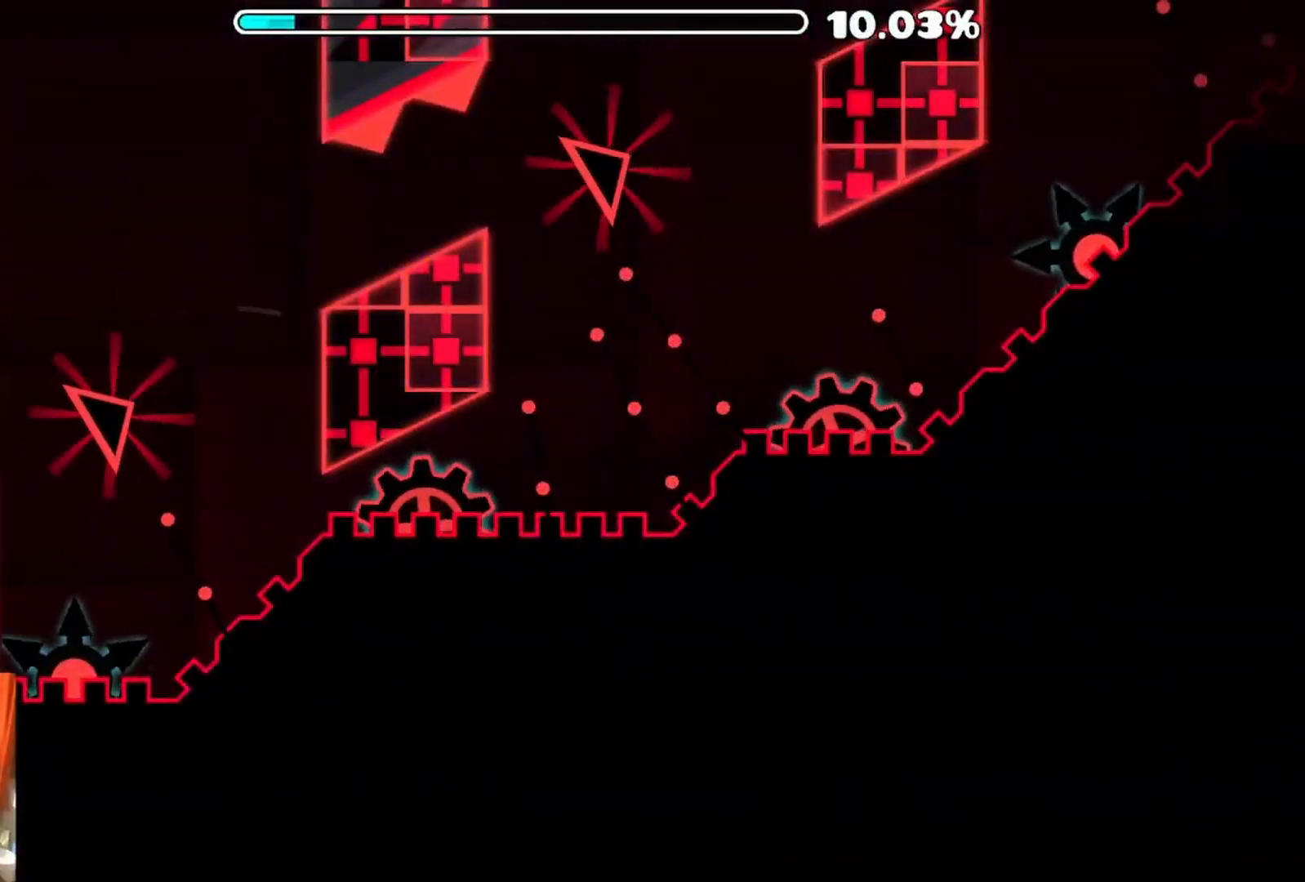
{"buttons": [], "left_stick": "center", "right_stick": "center", "events": []}
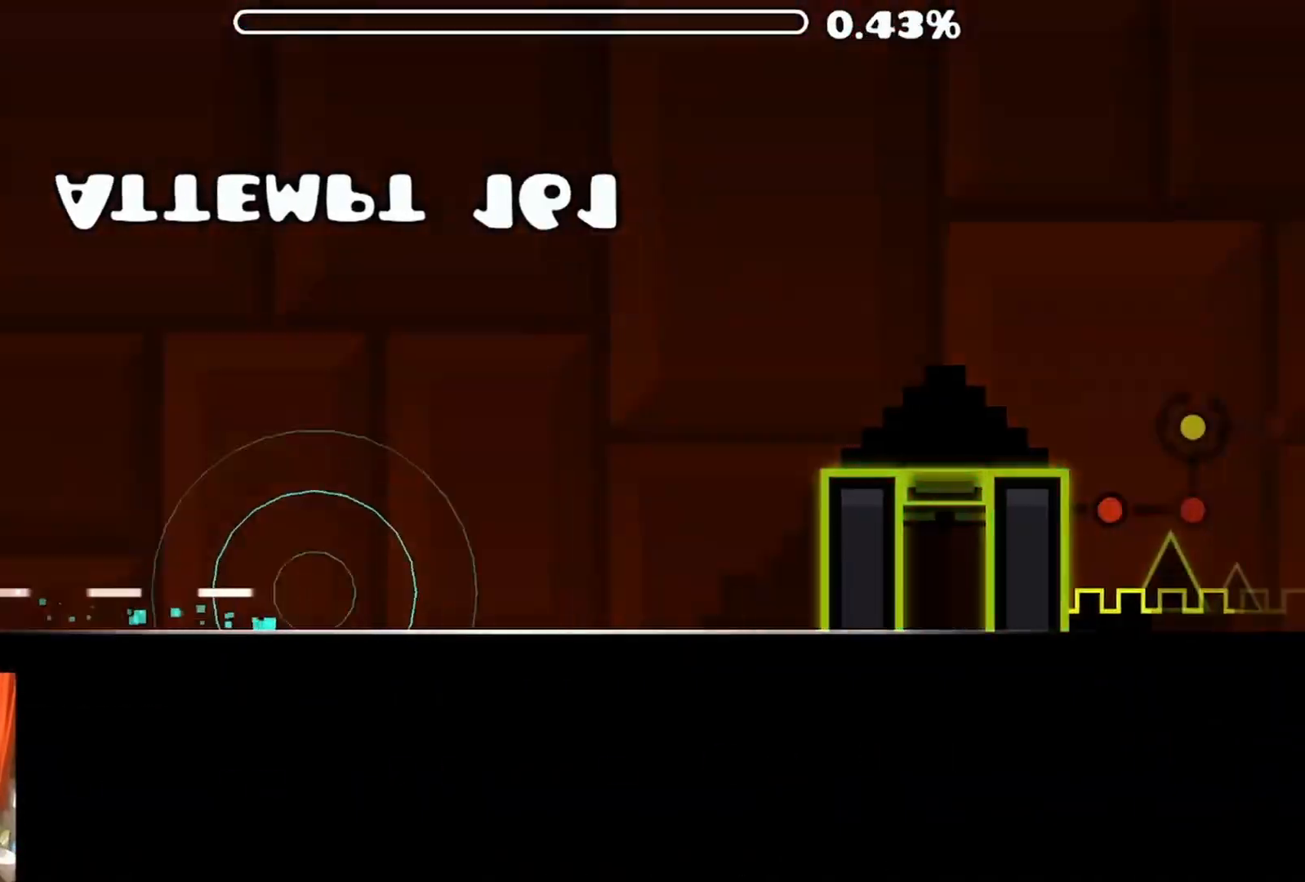
{"buttons": [], "left_stick": "center", "right_stick": "center", "events": [[217, "A", "down"], [333, "A", "up"]]}
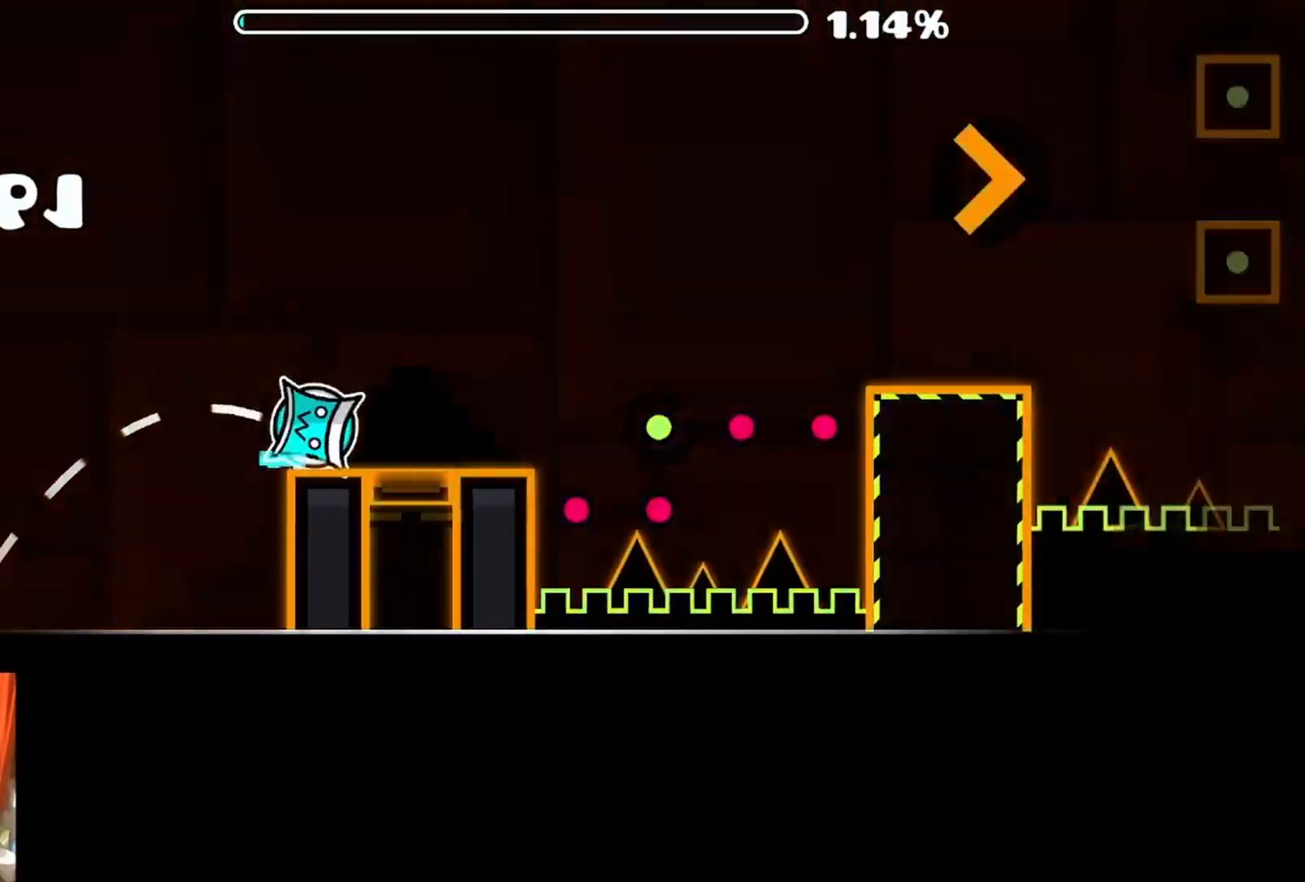
{"buttons": [], "left_stick": "center", "right_stick": "center", "events": [[167, "A", "down"], [317, "A", "up"]]}
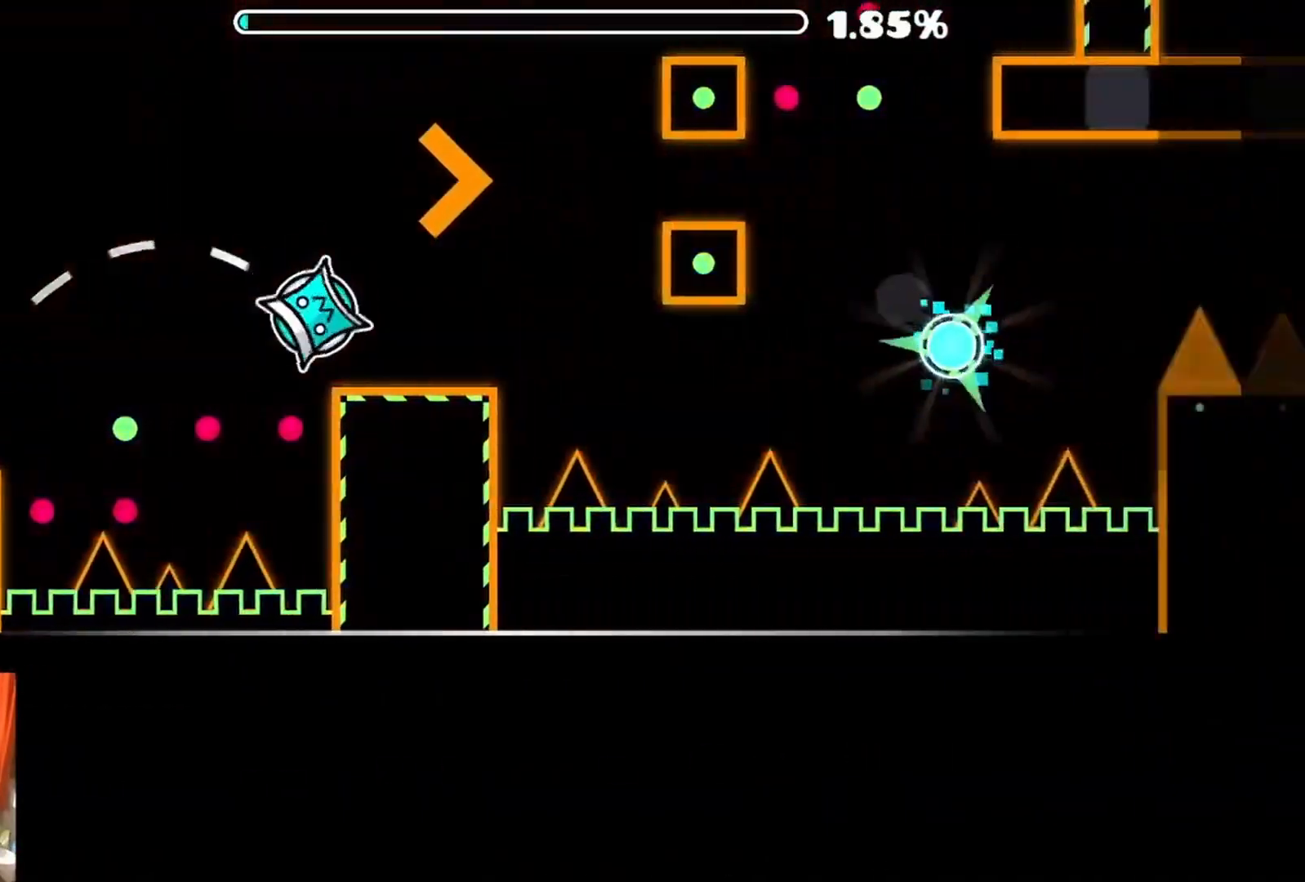
{"buttons": [], "left_stick": "center", "right_stick": "center", "events": [[167, "A", "down"], [267, "A", "up"]]}
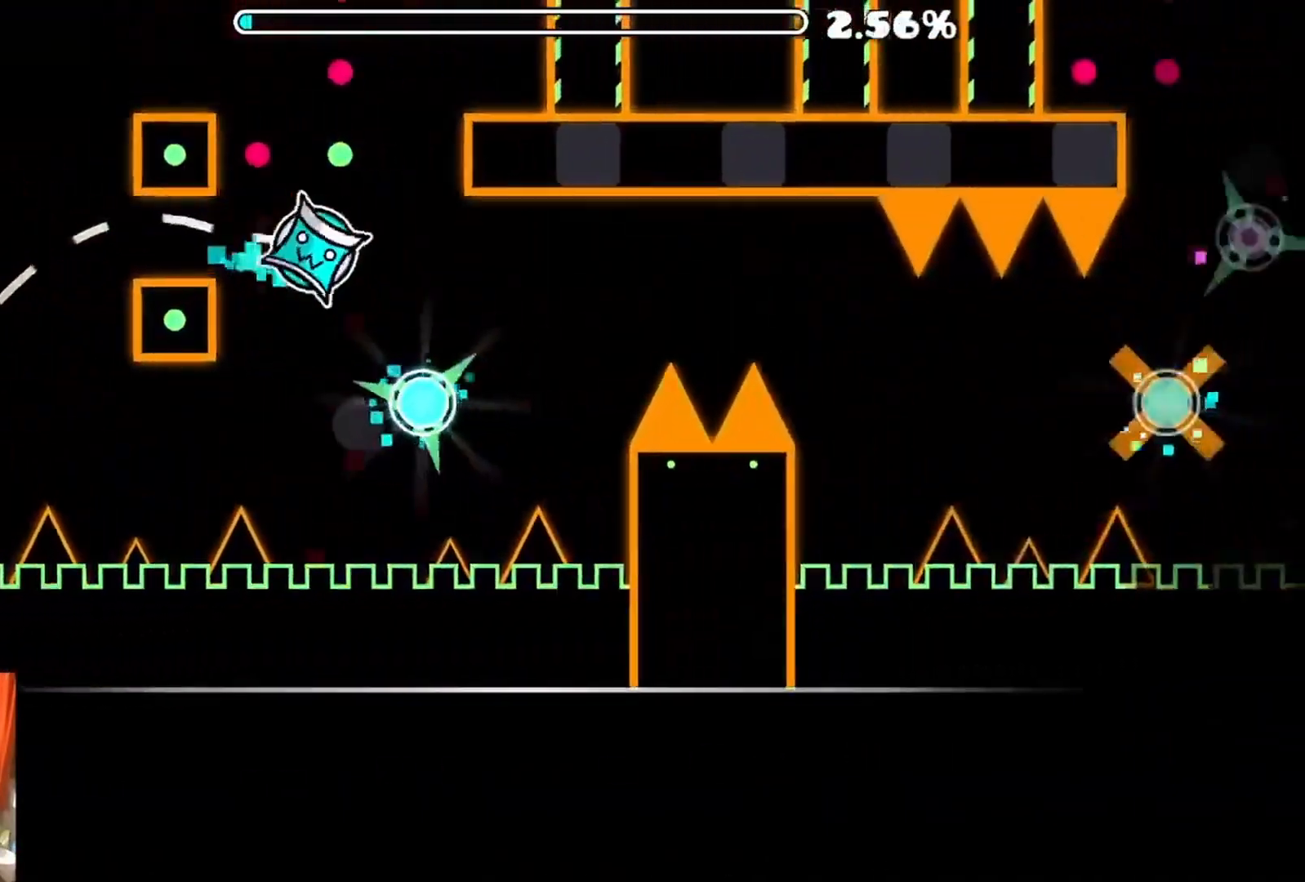
{"buttons": ["A"], "left_stick": "center", "right_stick": "center", "events": [[50, "A", "down"], [133, "A", "up"], [467, "A", "down"]]}
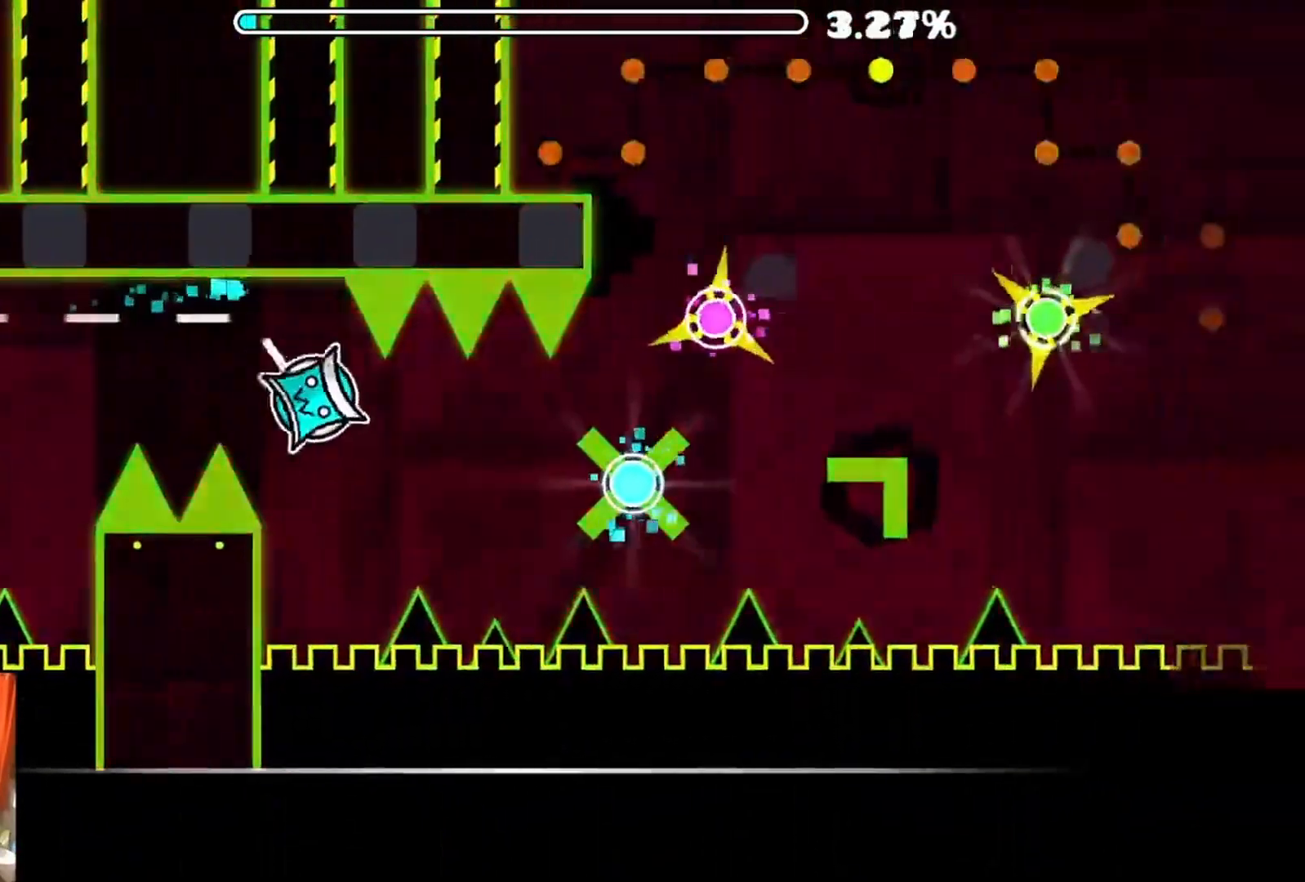
{"buttons": [], "left_stick": "center", "right_stick": "center", "events": [[83, "A", "up"], [367, "A", "down"], [467, "A", "up"]]}
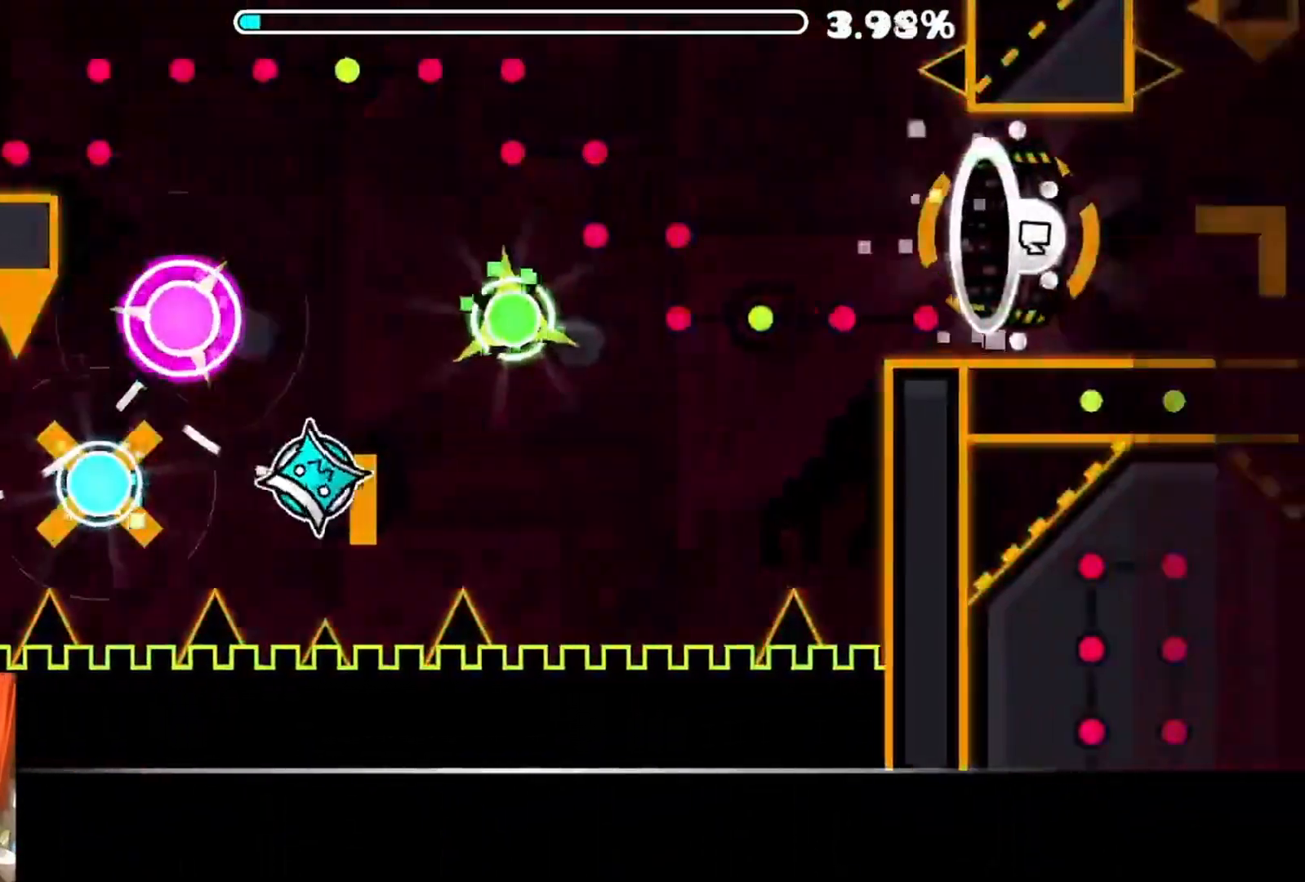
{"buttons": [], "left_stick": "center", "right_stick": "center", "events": [[200, "A", "down"], [333, "A", "up"]]}
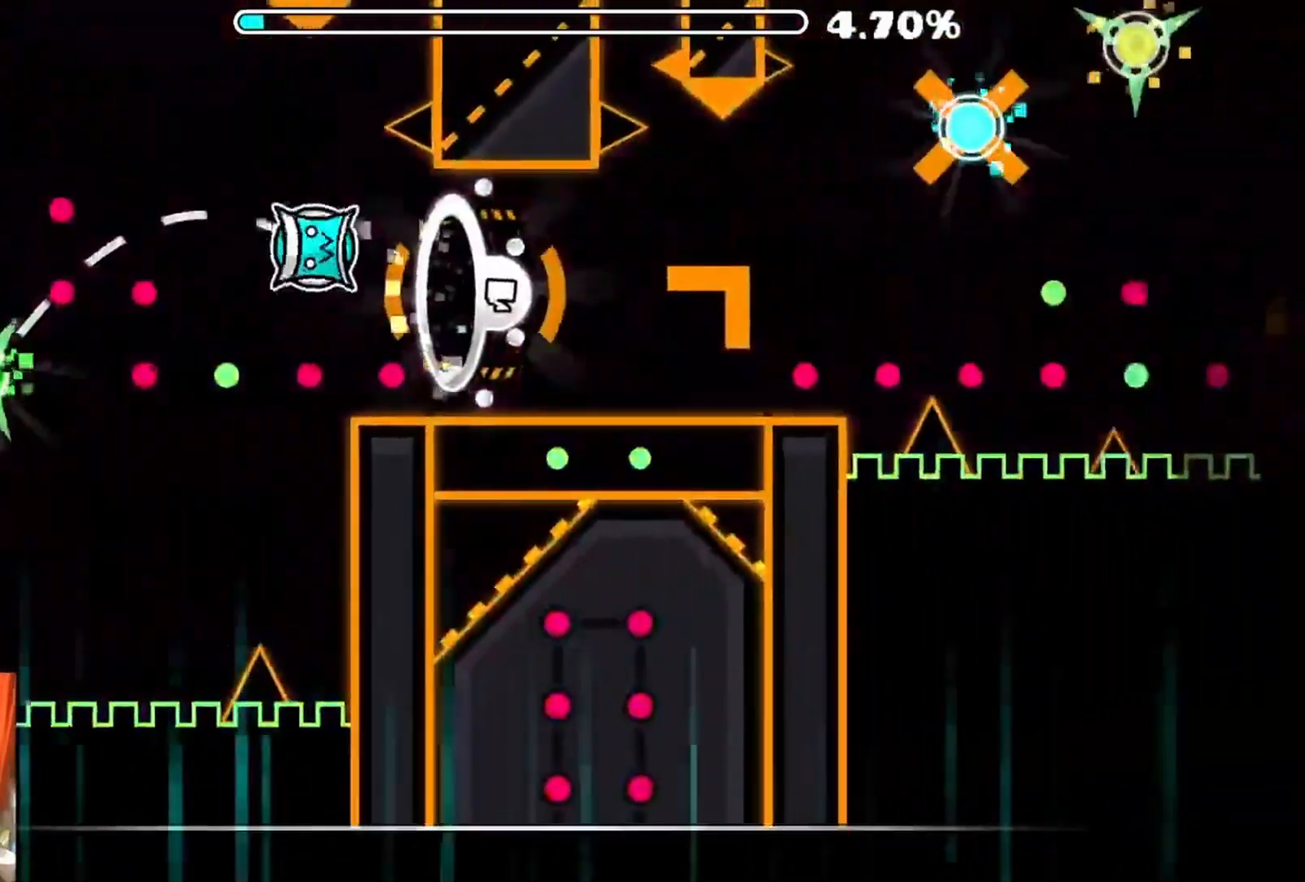
{"buttons": ["A"], "left_stick": "center", "right_stick": "center", "events": [[367, "A", "down"]]}
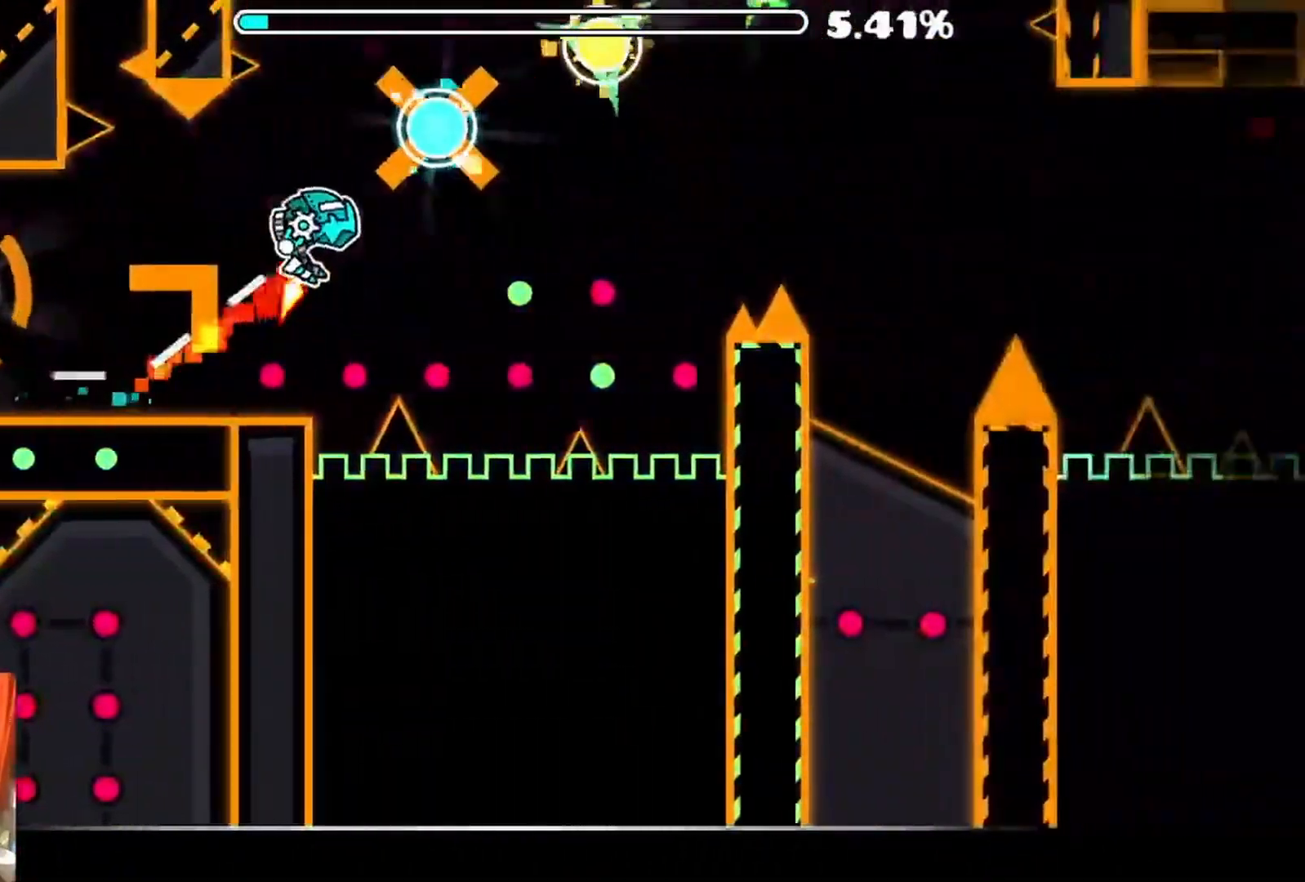
{"buttons": ["A"], "left_stick": "center", "right_stick": "center", "events": [[133, "A", "up"], [300, "A", "down"], [350, "A", "up"], [433, "A", "down"]]}
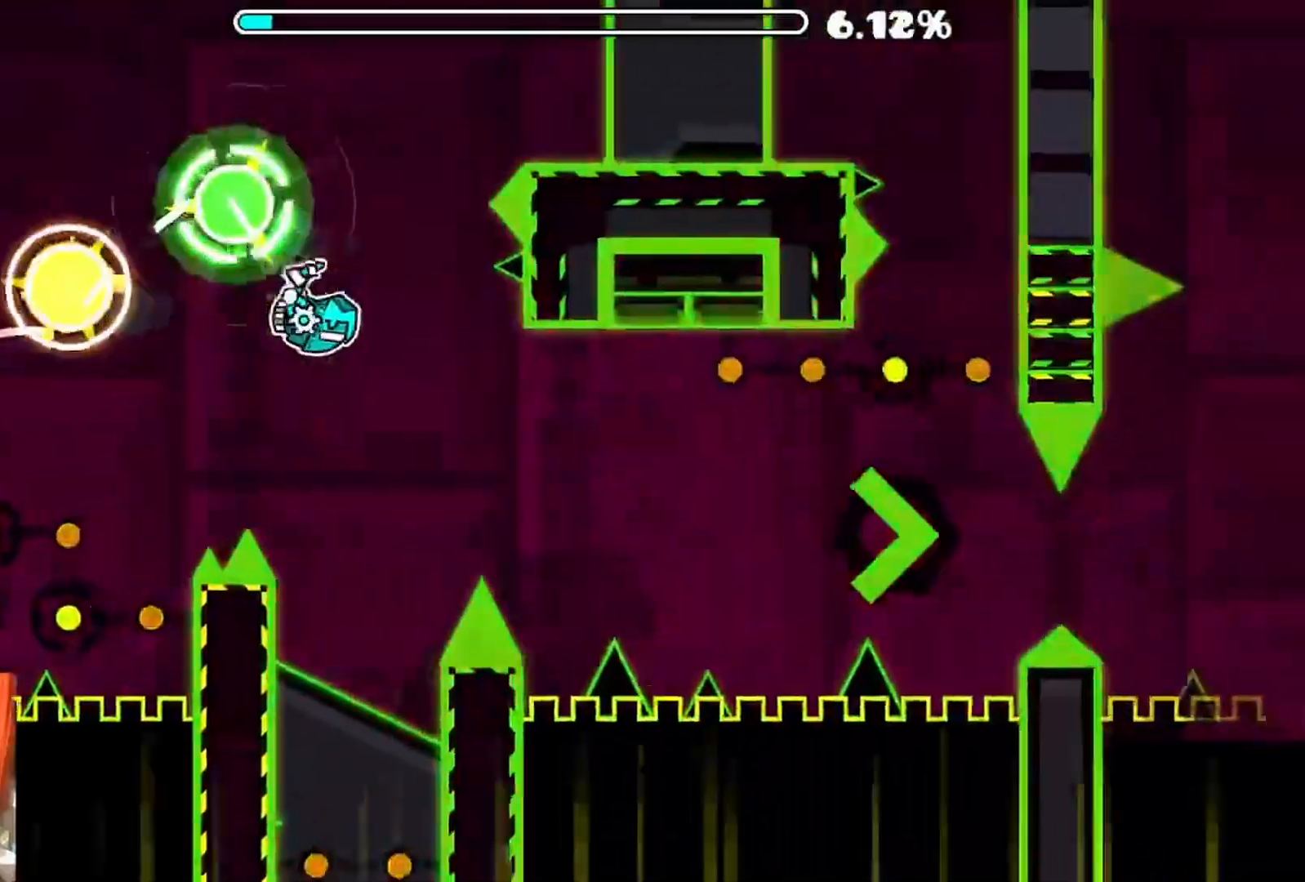
{"buttons": ["A"], "left_stick": "center", "right_stick": "center", "events": [[67, "A", "up"], [433, "A", "down"]]}
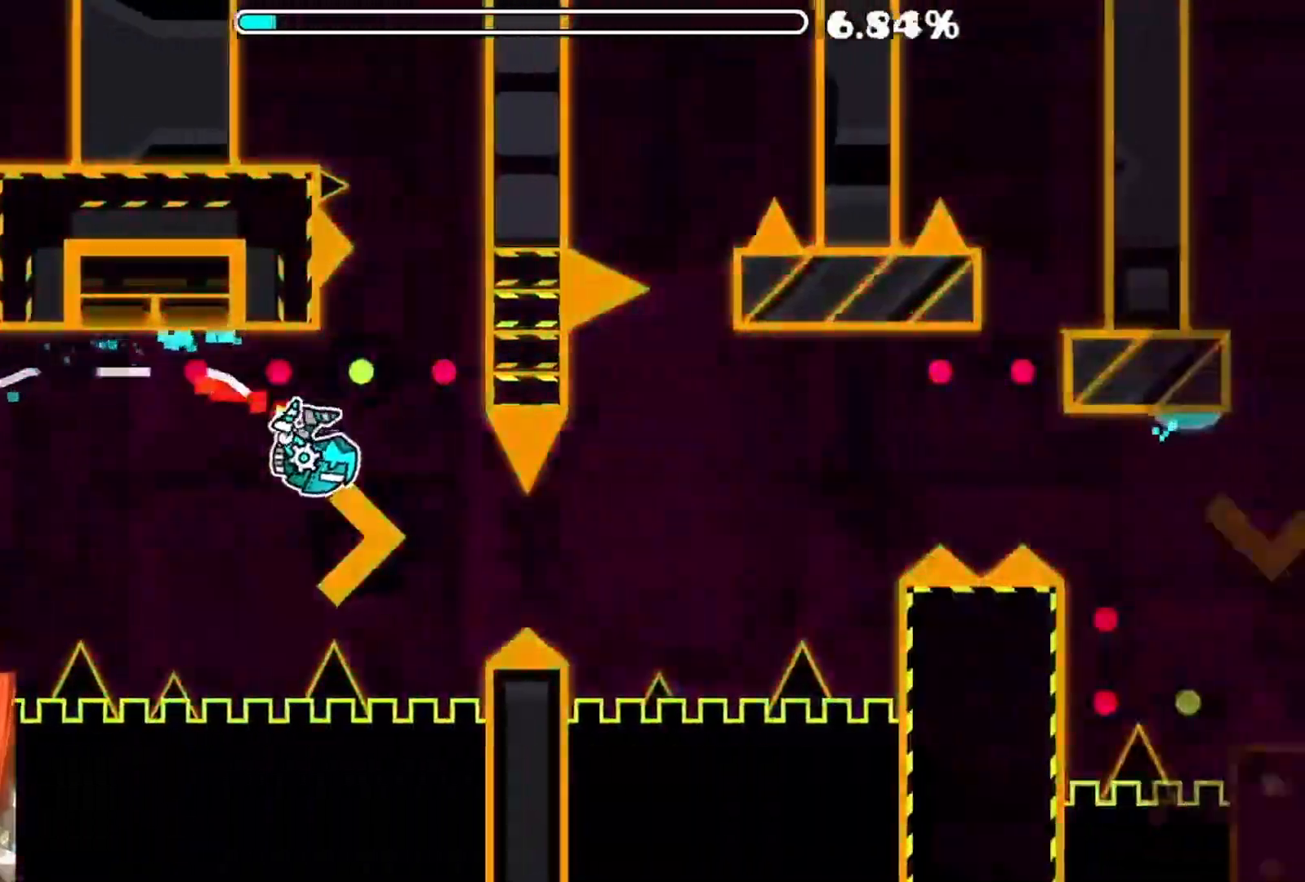
{"buttons": [], "left_stick": "center", "right_stick": "center", "events": [[100, "A", "up"]]}
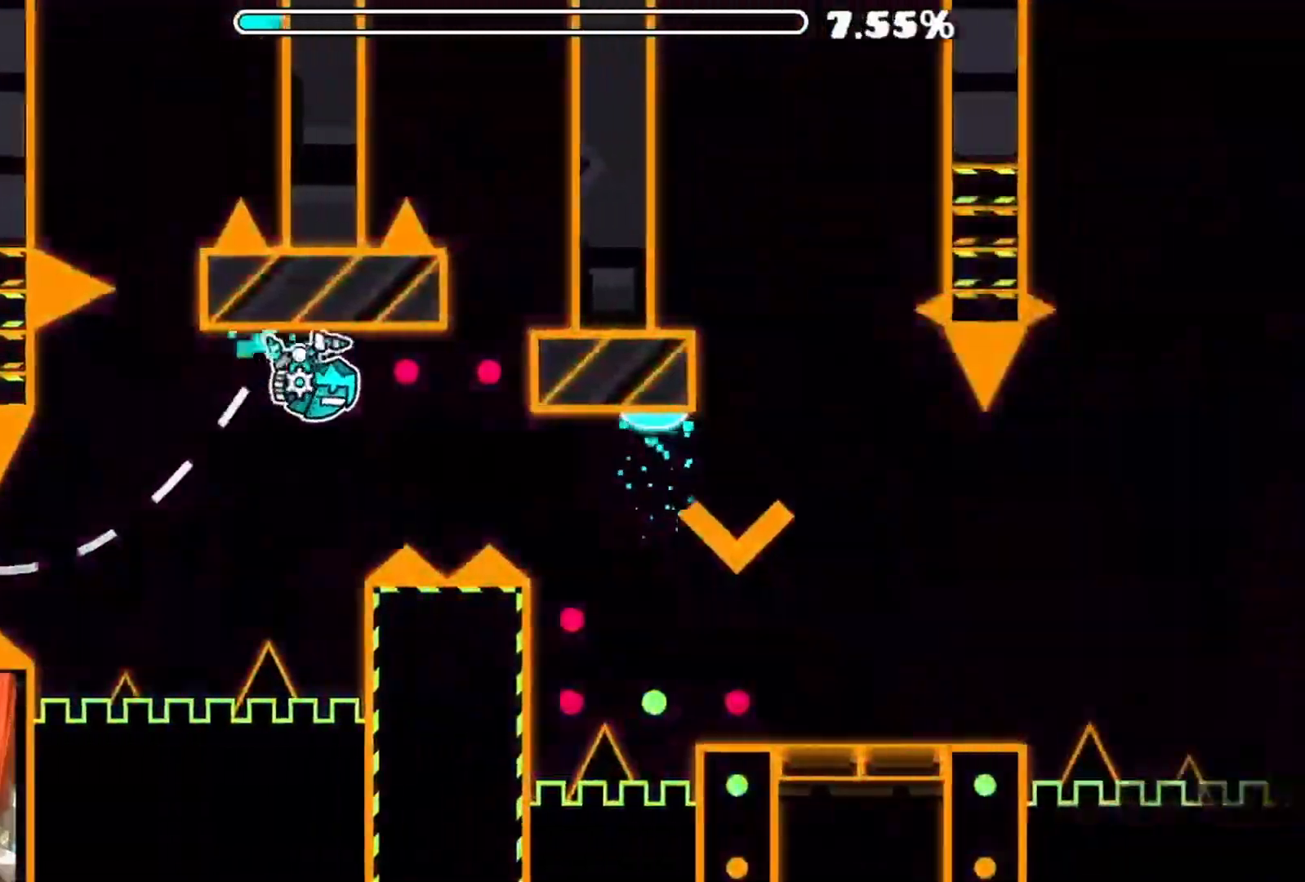
{"buttons": [], "left_stick": "center", "right_stick": "center", "events": [[33, "A", "down"], [100, "A", "up"]]}
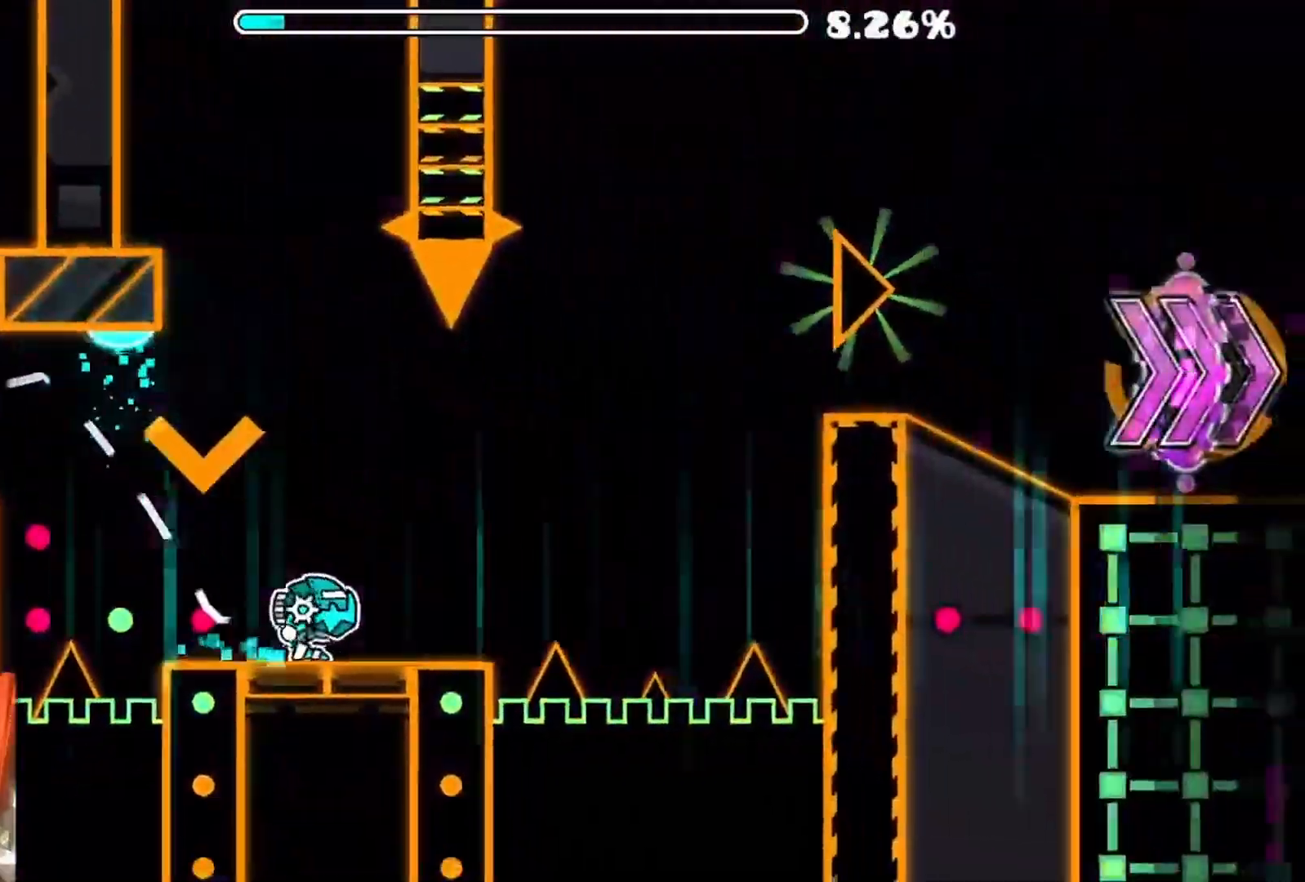
{"buttons": [], "left_stick": "center", "right_stick": "center", "events": [[67, "A", "down"], [483, "A", "up"]]}
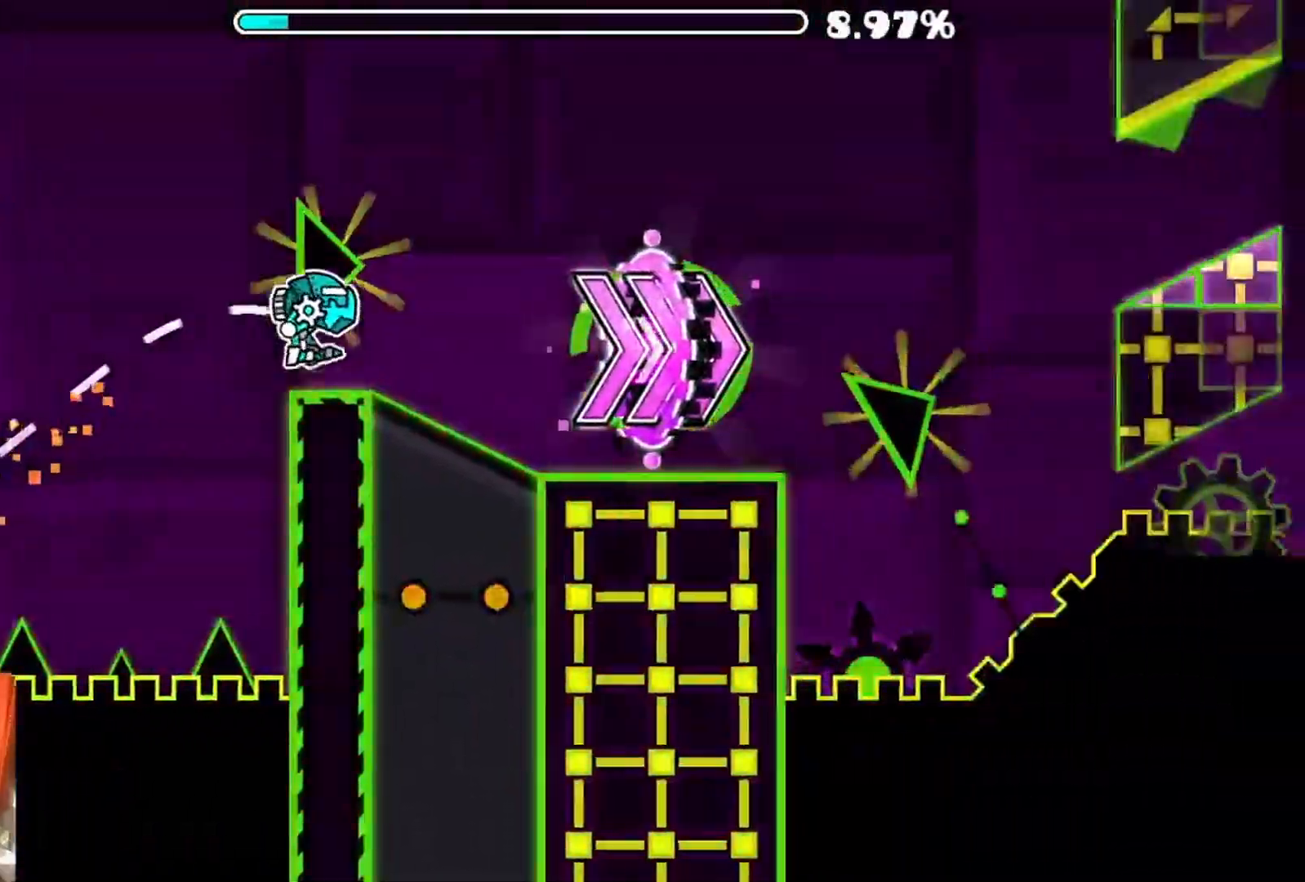
{"buttons": ["A"], "left_stick": "center", "right_stick": "center", "events": [[367, "A", "down"]]}
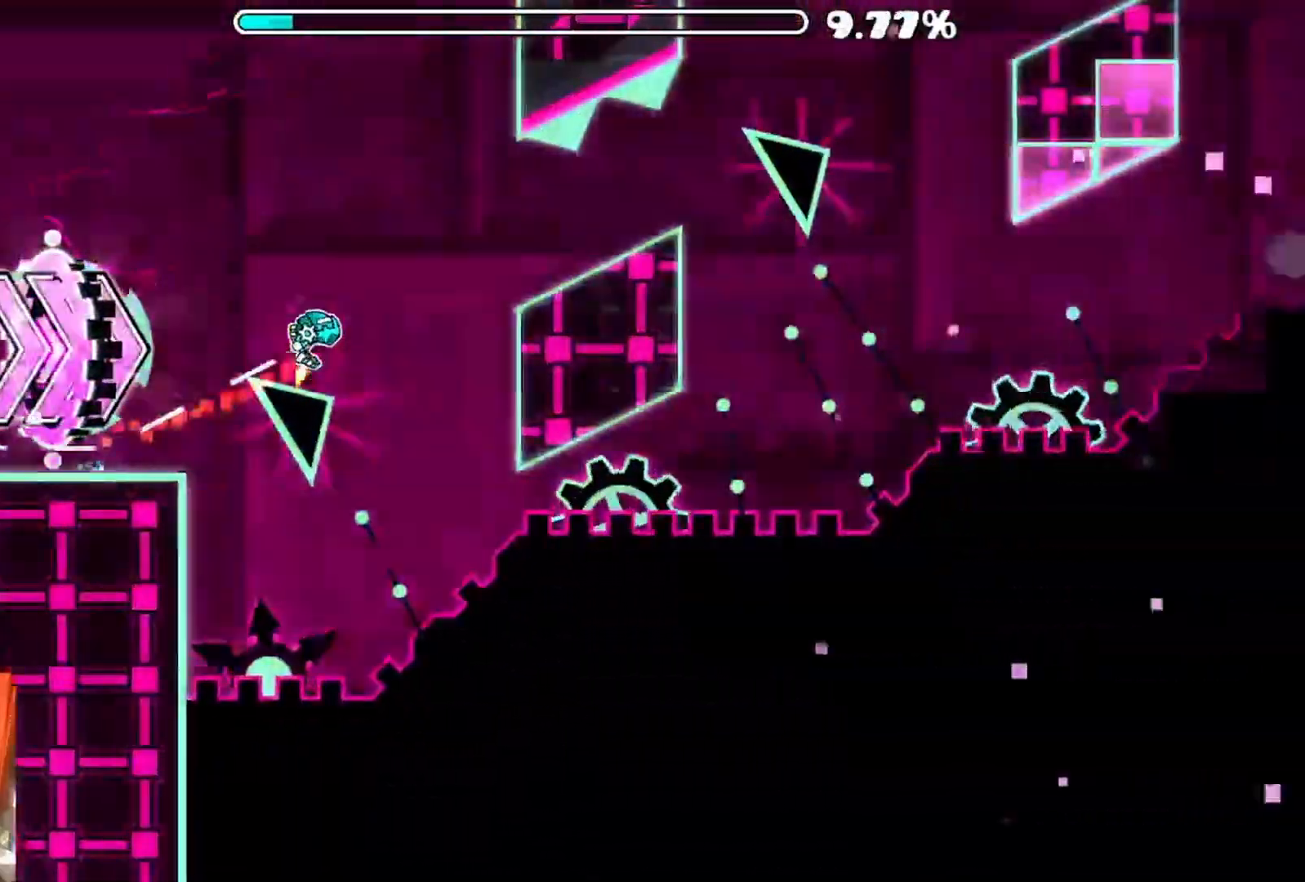
{"buttons": [], "left_stick": "center", "right_stick": "center", "events": [[83, "A", "up"], [217, "A", "down"], [450, "A", "up"]]}
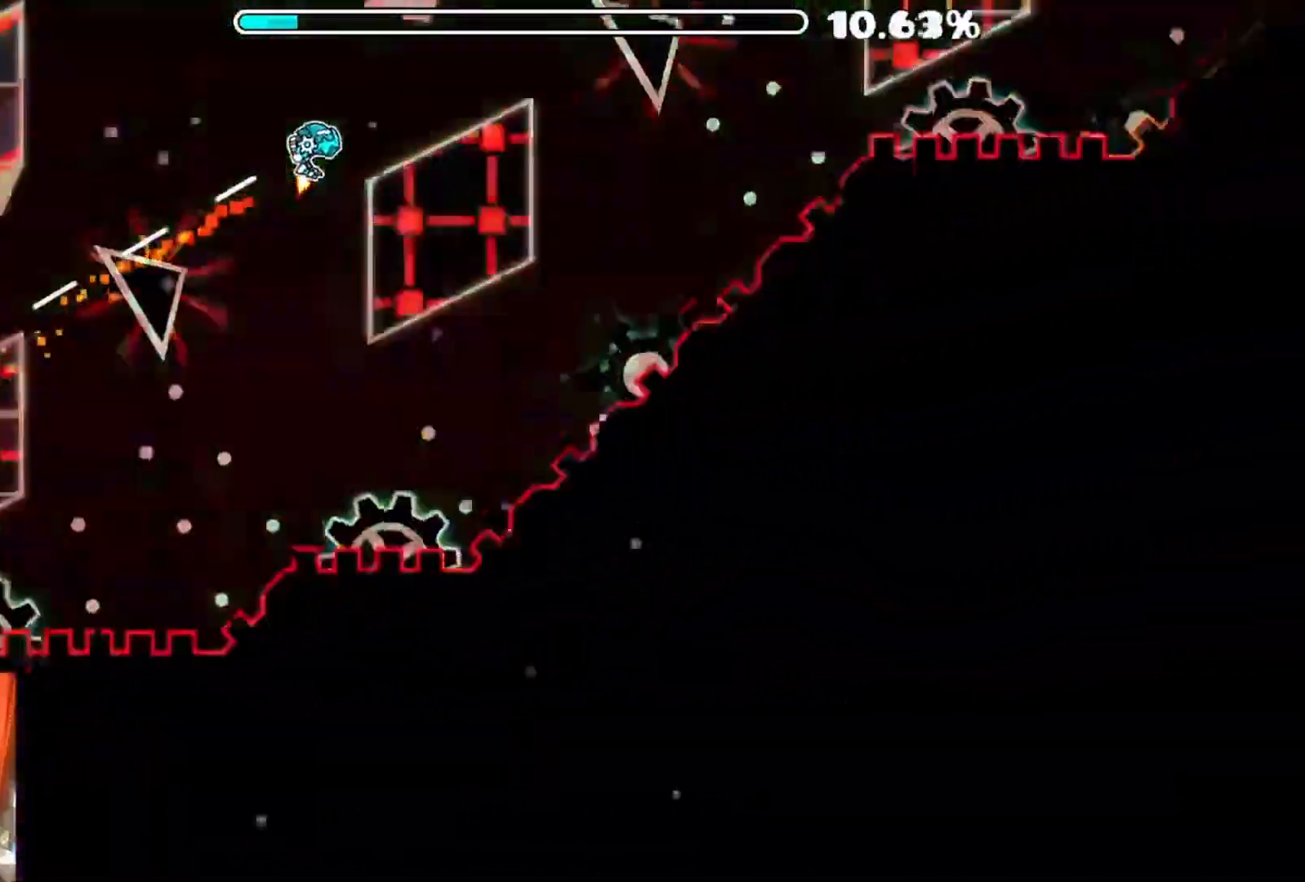
{"buttons": ["A"], "left_stick": "center", "right_stick": "center", "events": [[83, "A", "down"], [367, "A", "up"], [483, "A", "down"]]}
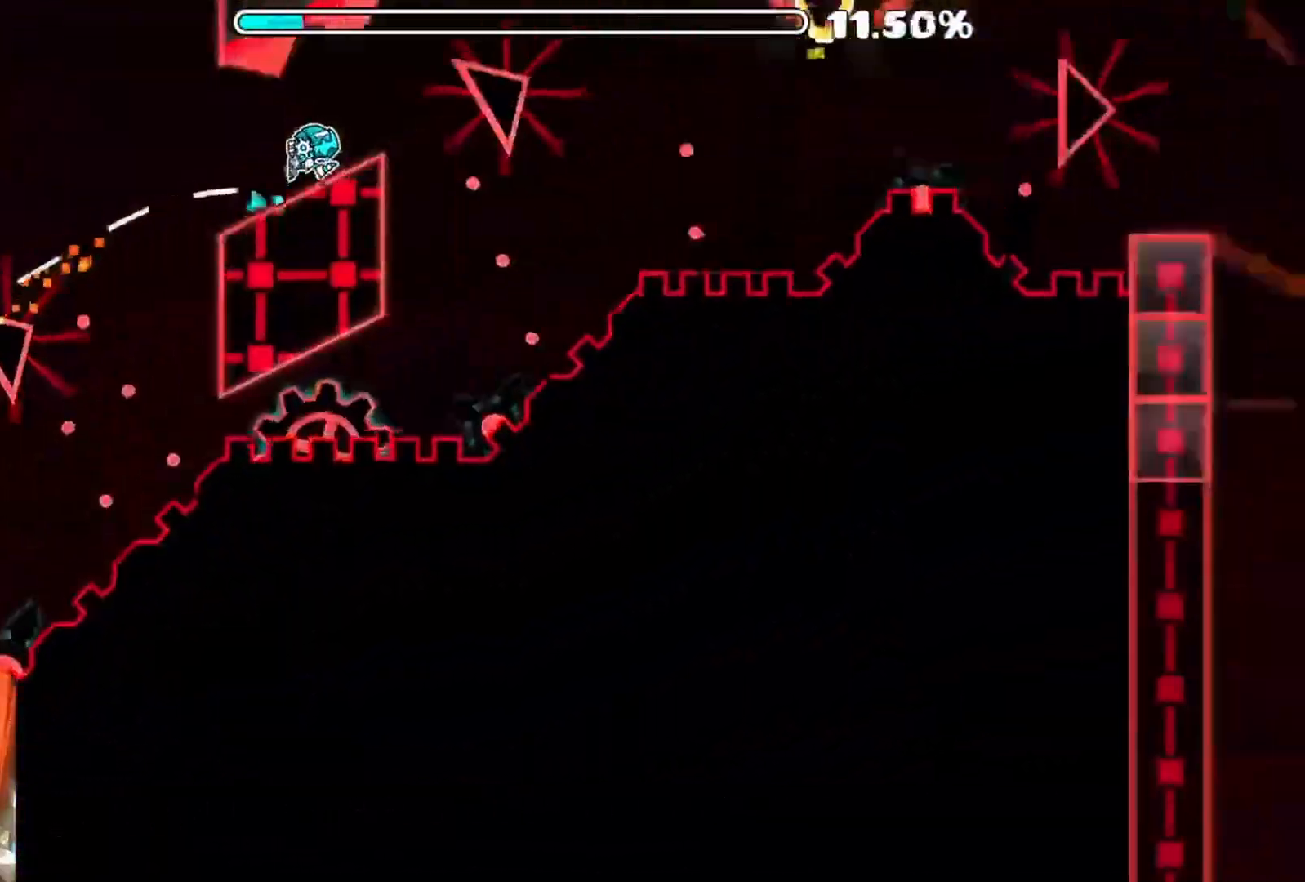
{"buttons": [], "left_stick": "center", "right_stick": "center", "events": [[350, "A", "up"]]}
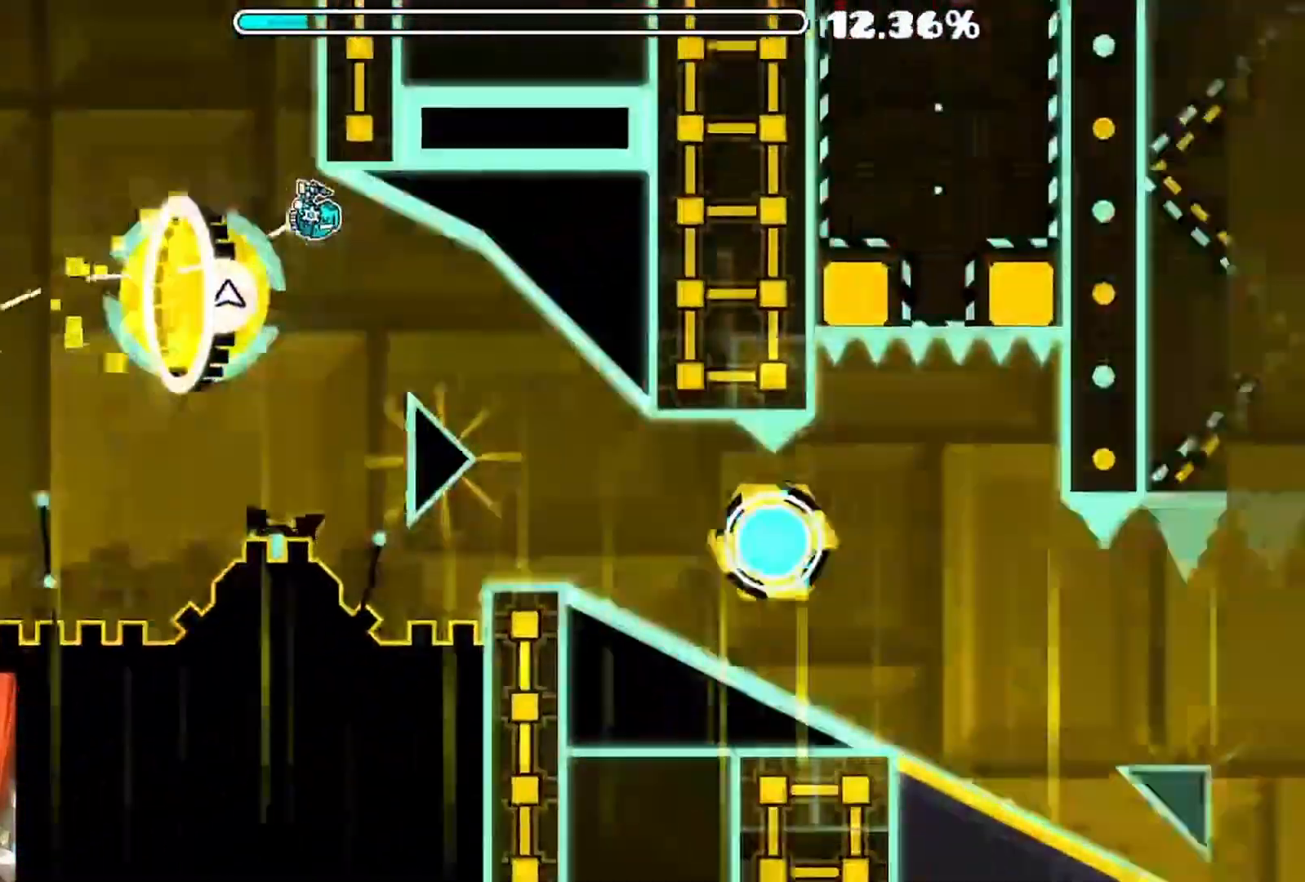
{"buttons": [], "left_stick": "center", "right_stick": "center", "events": [[367, "A", "down"], [417, "A", "up"]]}
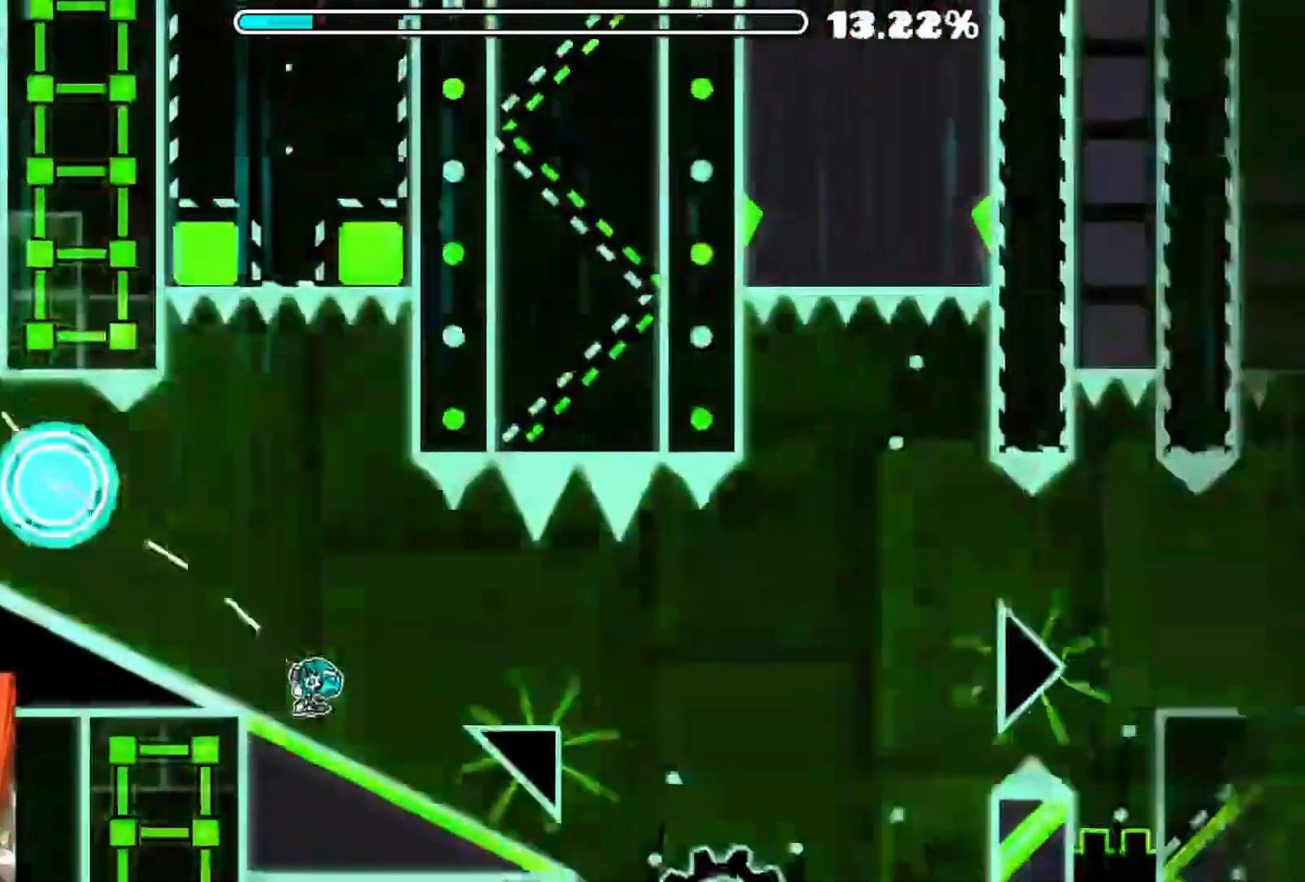
{"buttons": ["A"], "left_stick": "center", "right_stick": "center", "events": [[133, "A", "down"]]}
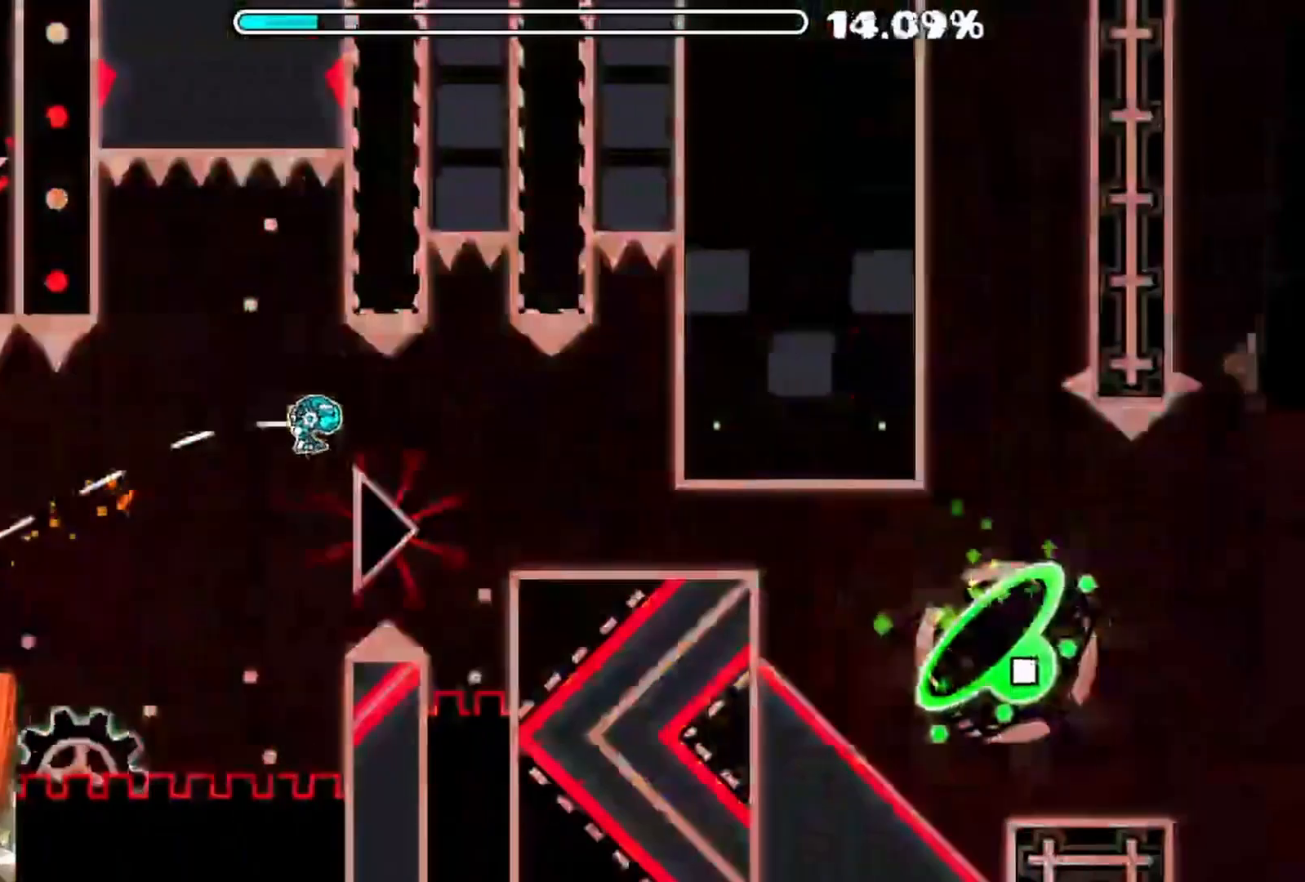
{"buttons": ["A"], "left_stick": "center", "right_stick": "center", "events": []}
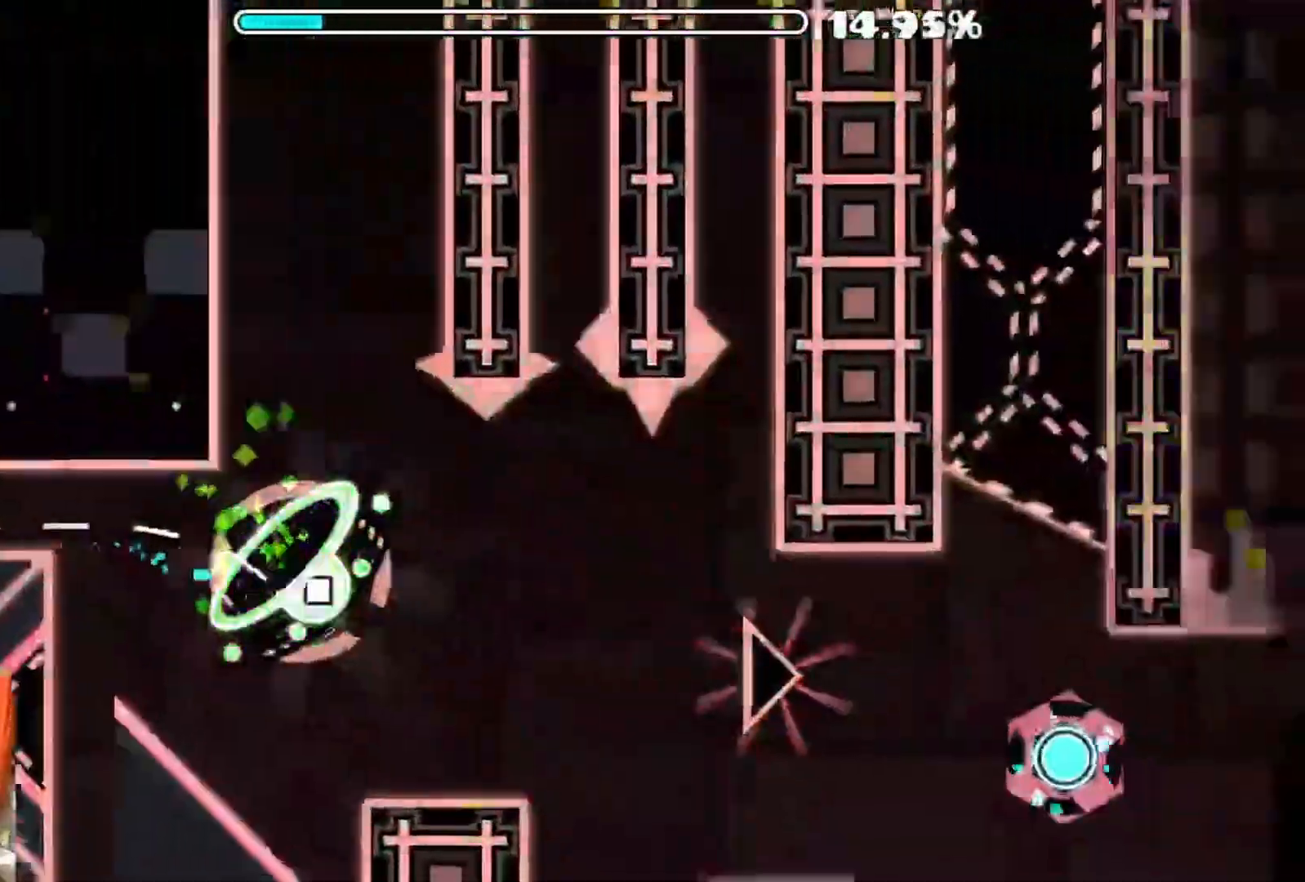
{"buttons": [], "left_stick": "center", "right_stick": "center", "events": [[467, "A", "up"]]}
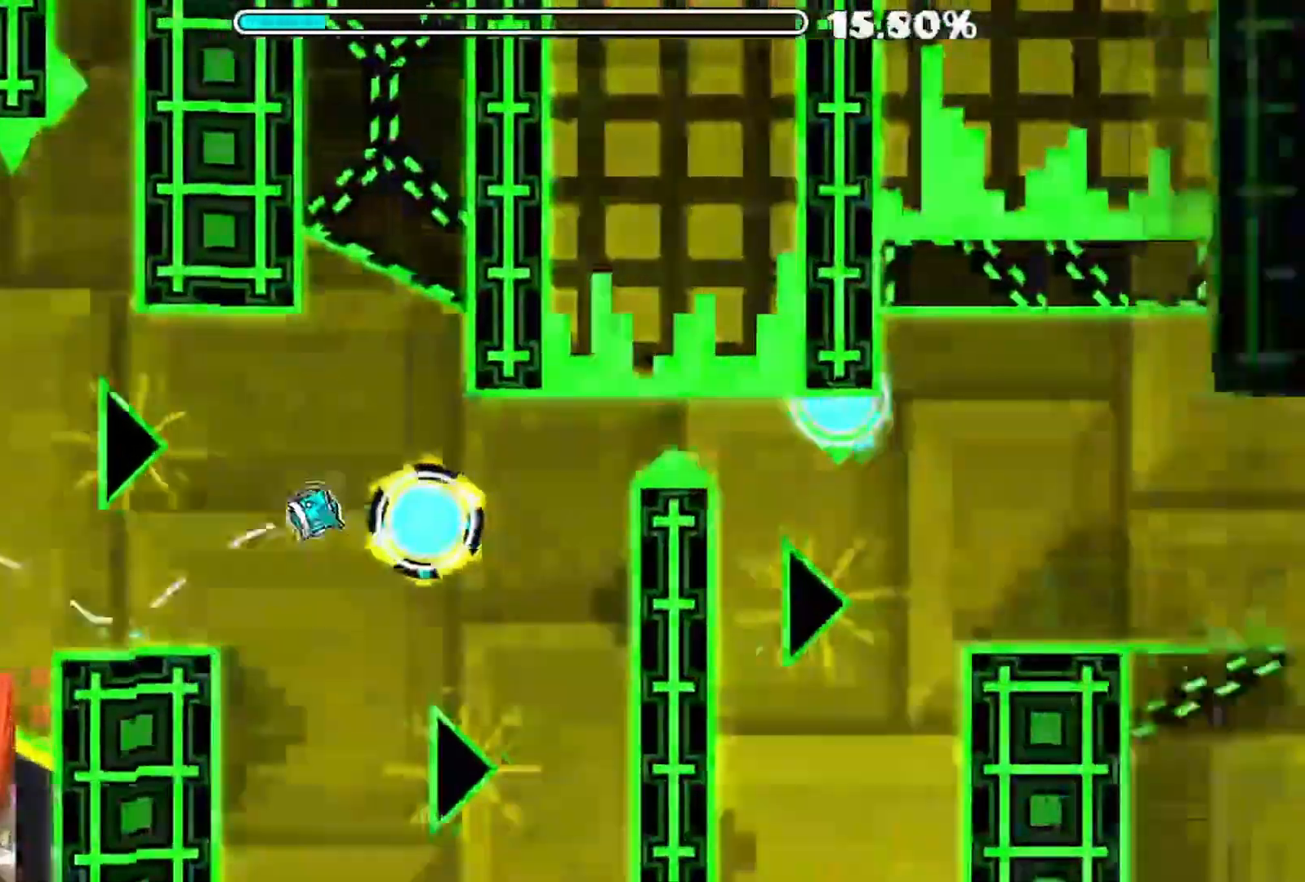
{"buttons": [], "left_stick": "center", "right_stick": "center", "events": [[50, "A", "down"], [133, "A", "up"], [383, "A", "down"], [467, "A", "up"]]}
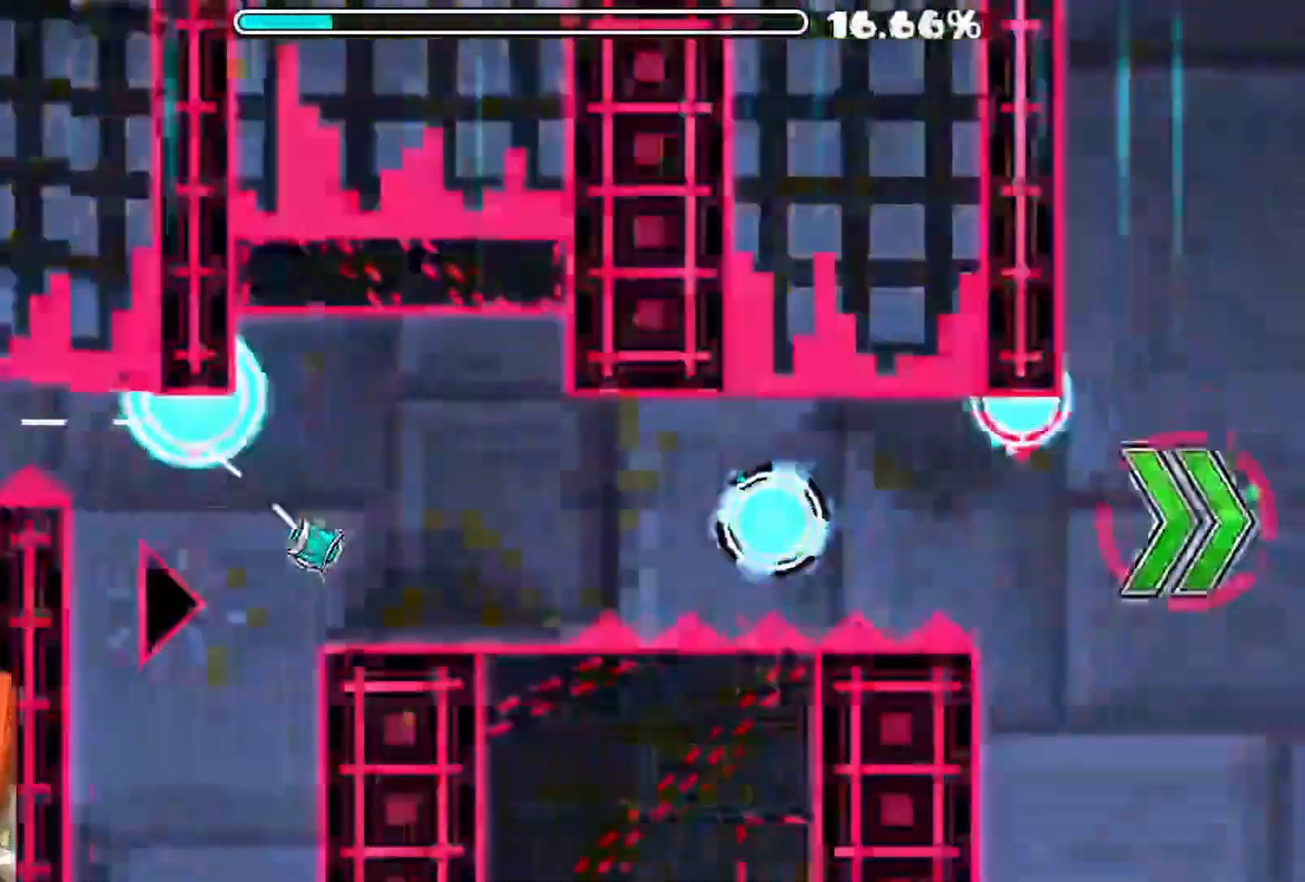
{"buttons": [], "left_stick": "left", "right_stick": "center", "events": [[117, "A", "down"], [183, "A", "up"], [267, "left_stick", "left"], [333, "A", "down"], [500, "A", "up"]]}